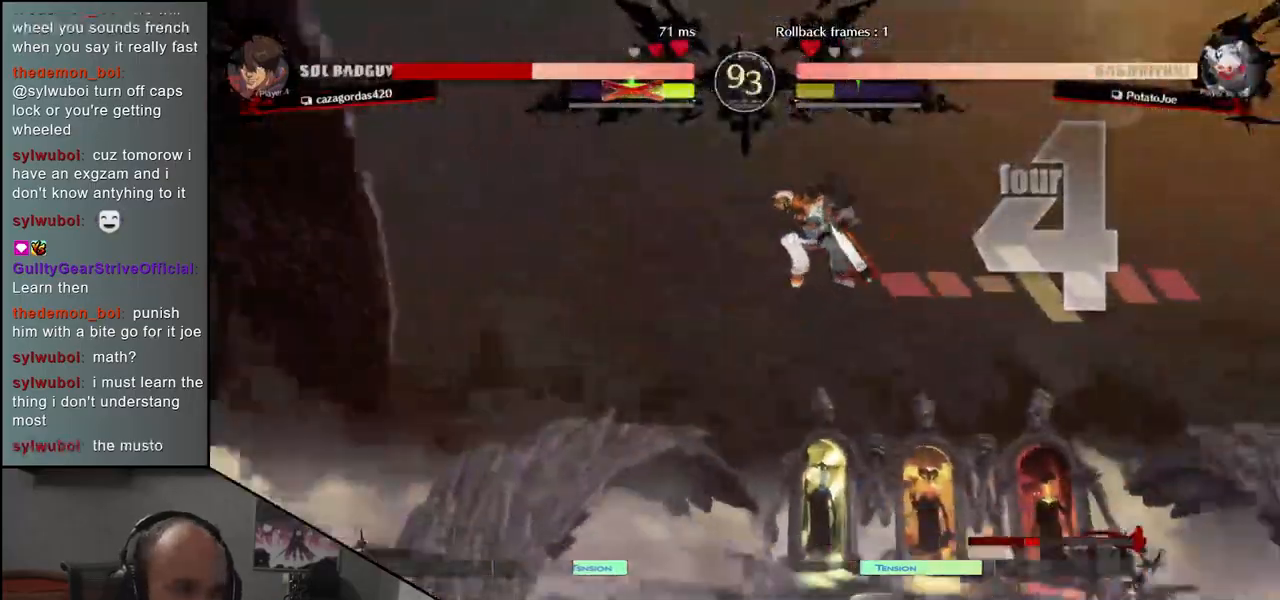
Gameplay with a controller (arcade stick); each line is a JSON object with the inputs held at the frame after it. "events" lists button and stick changes between this image and that frame as [ms after this image, input, new state], when the widget could be followed in between. Not read: L3 R3 other_buttons.
{"buttons": [], "left_stick": "left", "events": [[217, "left_stick", "left"]]}
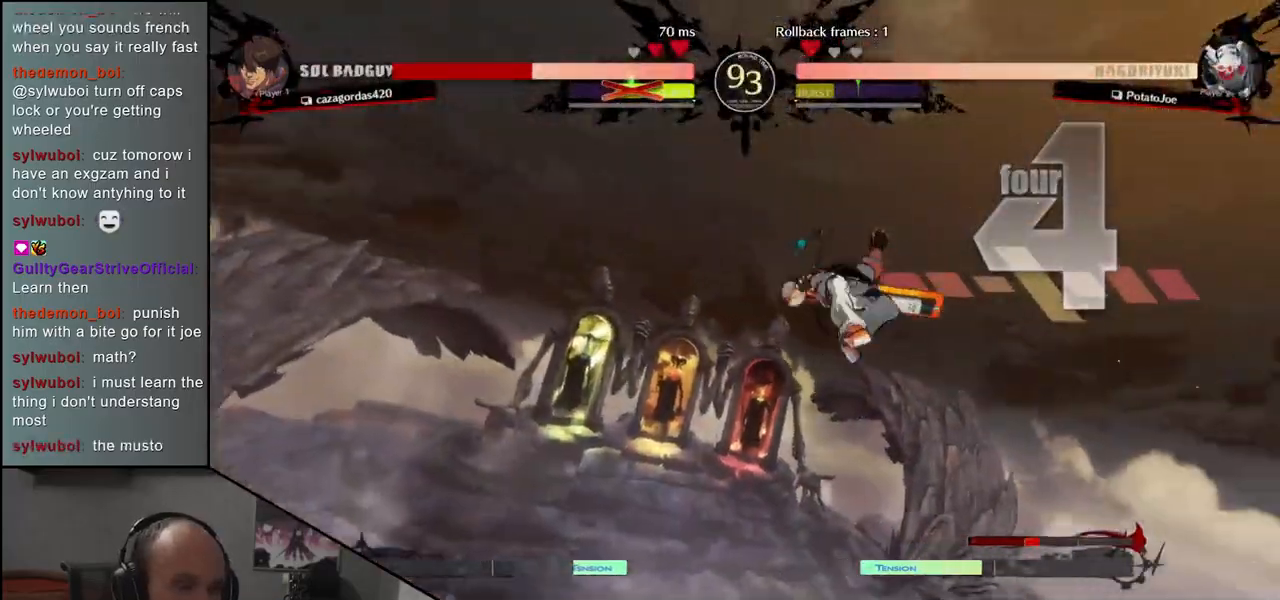
{"buttons": [], "left_stick": "left", "events": []}
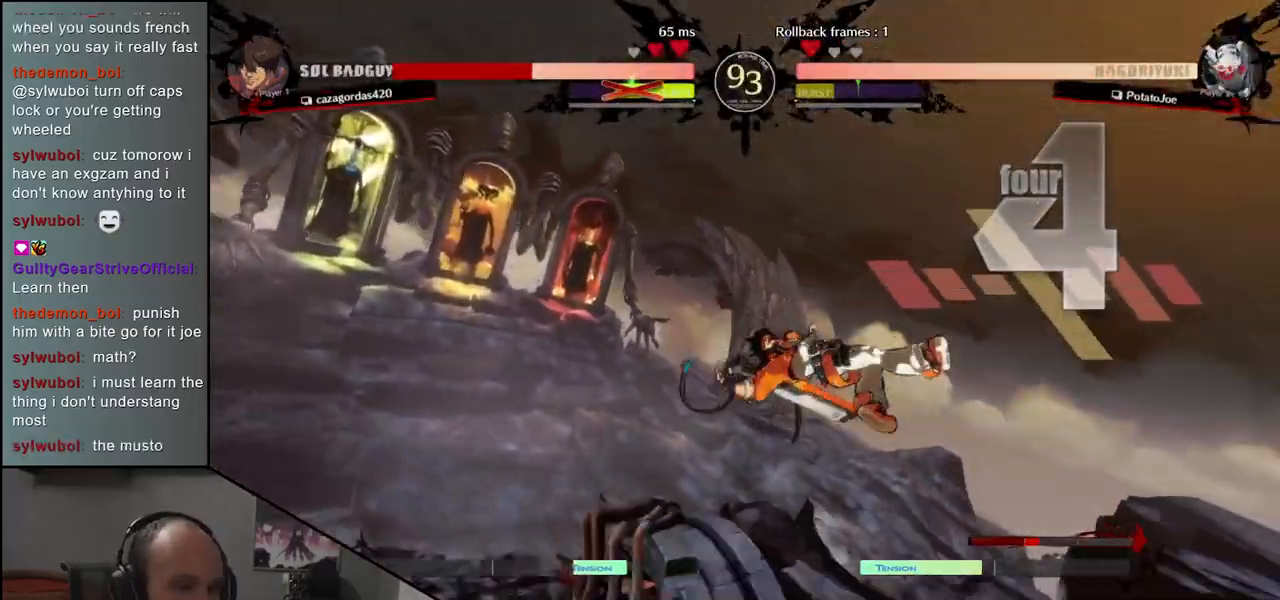
{"buttons": [], "left_stick": "left", "events": []}
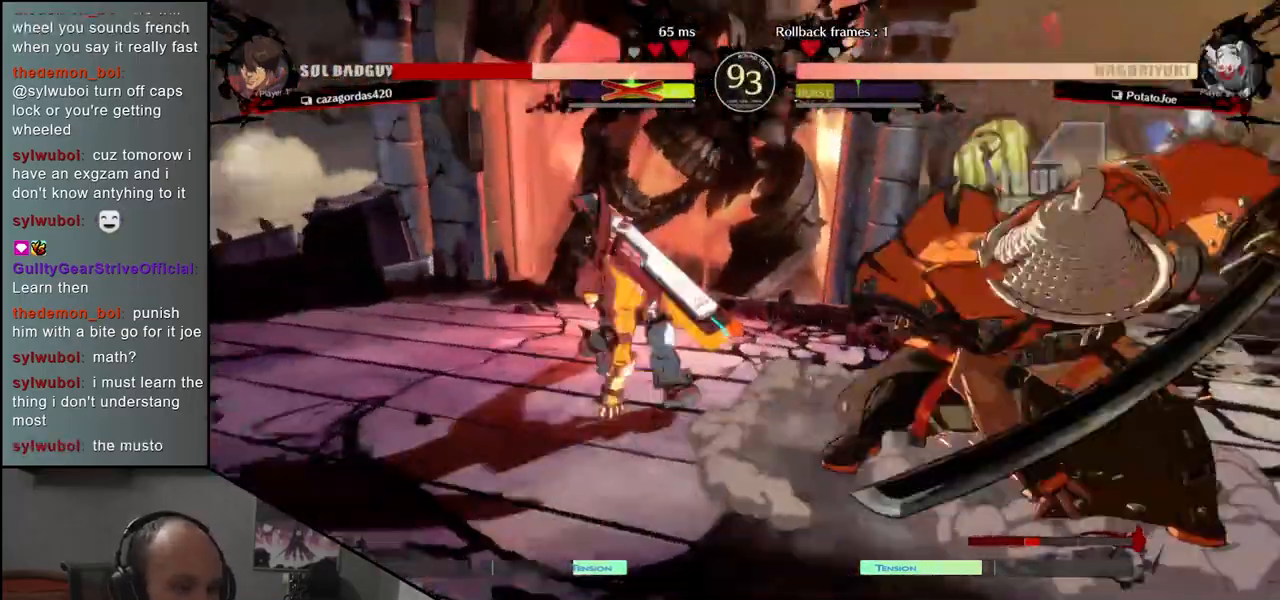
{"buttons": [], "left_stick": "center", "events": [[133, "left_stick", "center"], [417, "L1", "down"], [500, "L1", "up"]]}
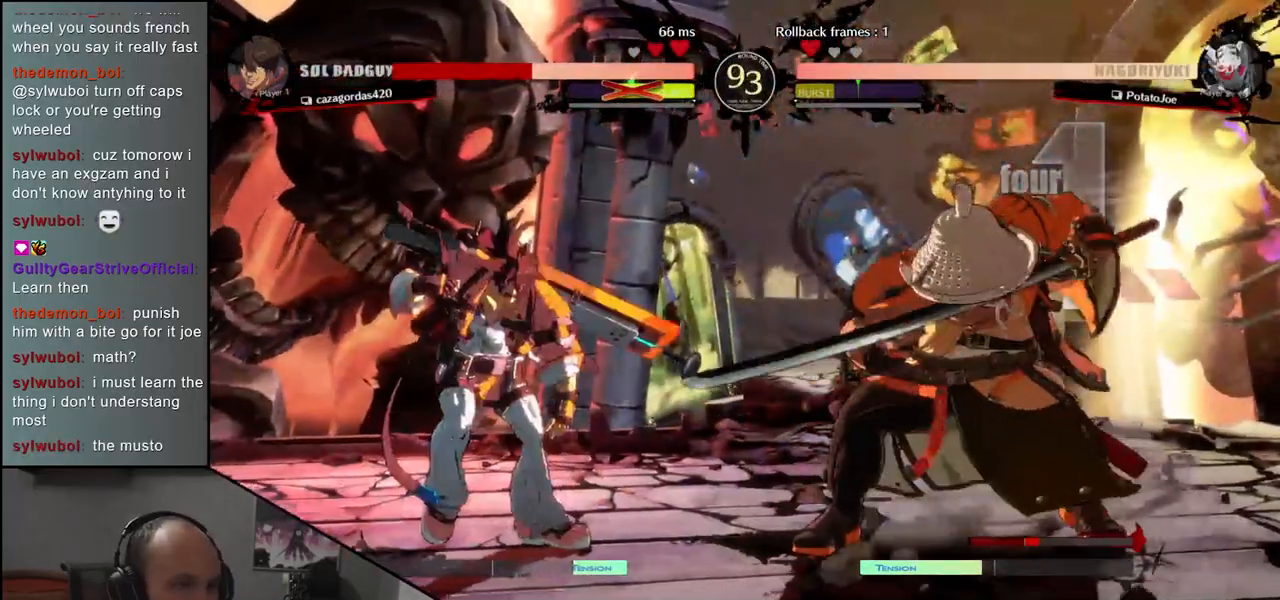
{"buttons": [], "left_stick": "center", "events": [[100, "L1", "down"], [183, "L1", "up"], [250, "L1", "down"], [333, "L1", "up"]]}
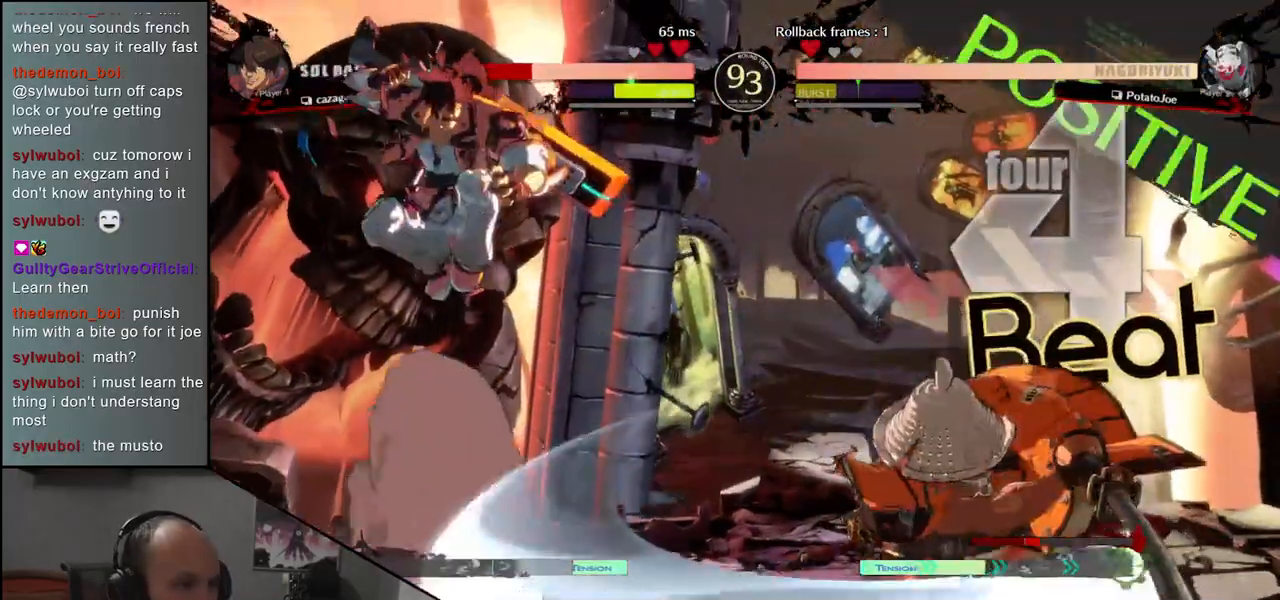
{"buttons": [], "left_stick": "right", "events": [[50, "left_stick", "right"]]}
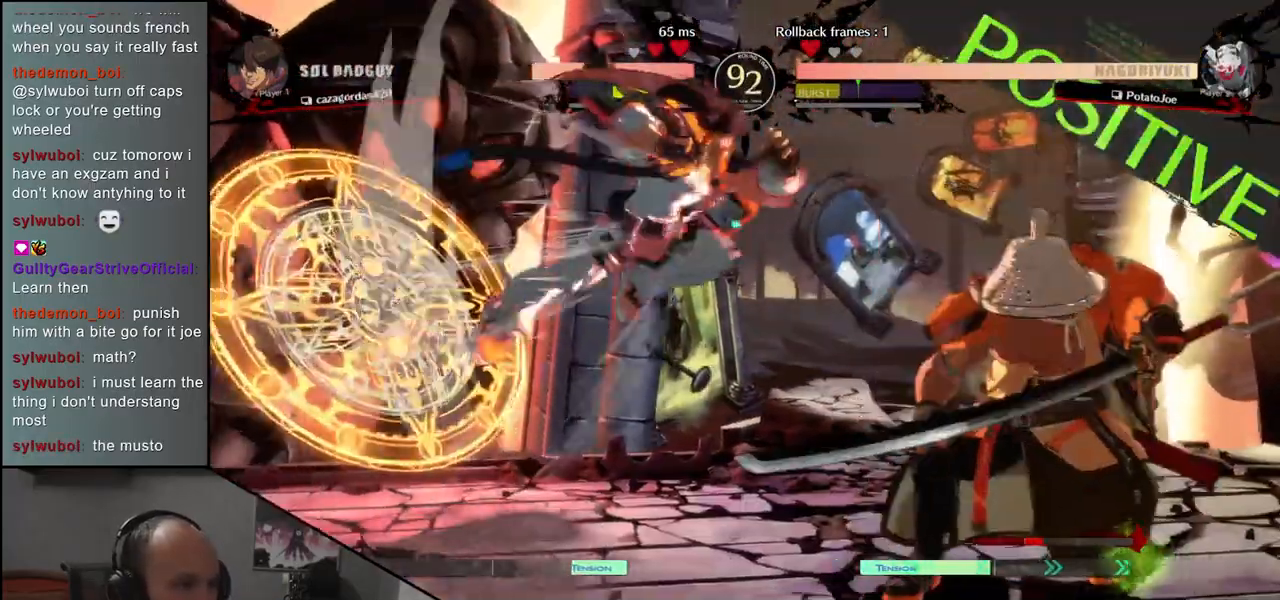
{"buttons": [], "left_stick": "right", "events": []}
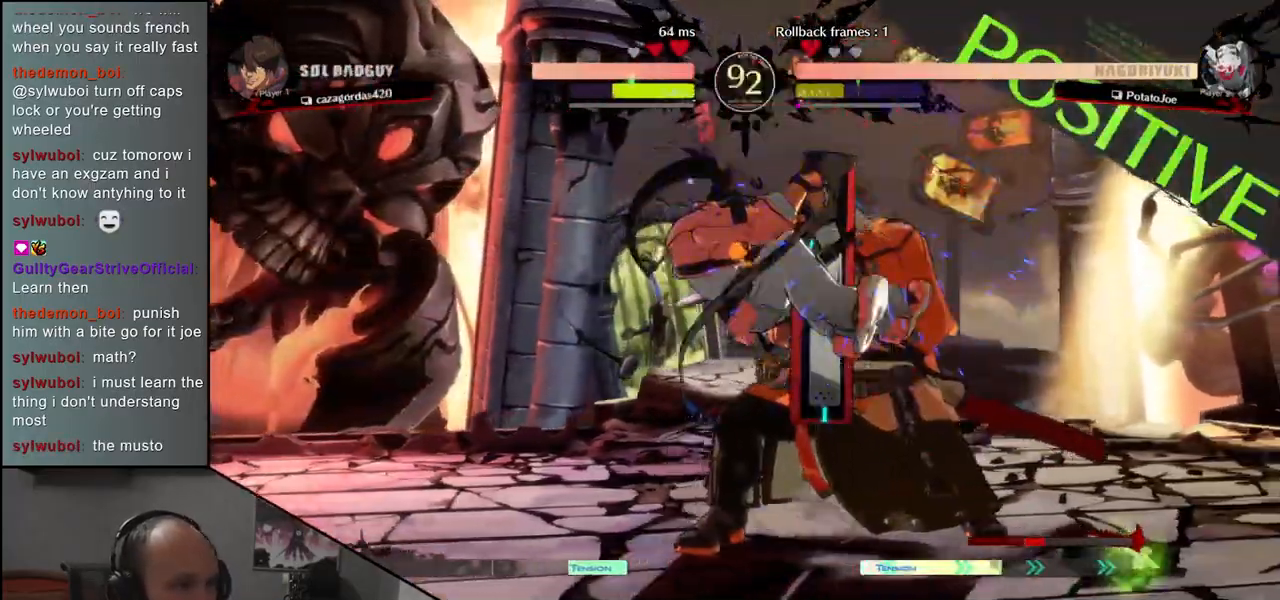
{"buttons": [], "left_stick": "down-right", "events": [[17, "left_stick", "down-right"]]}
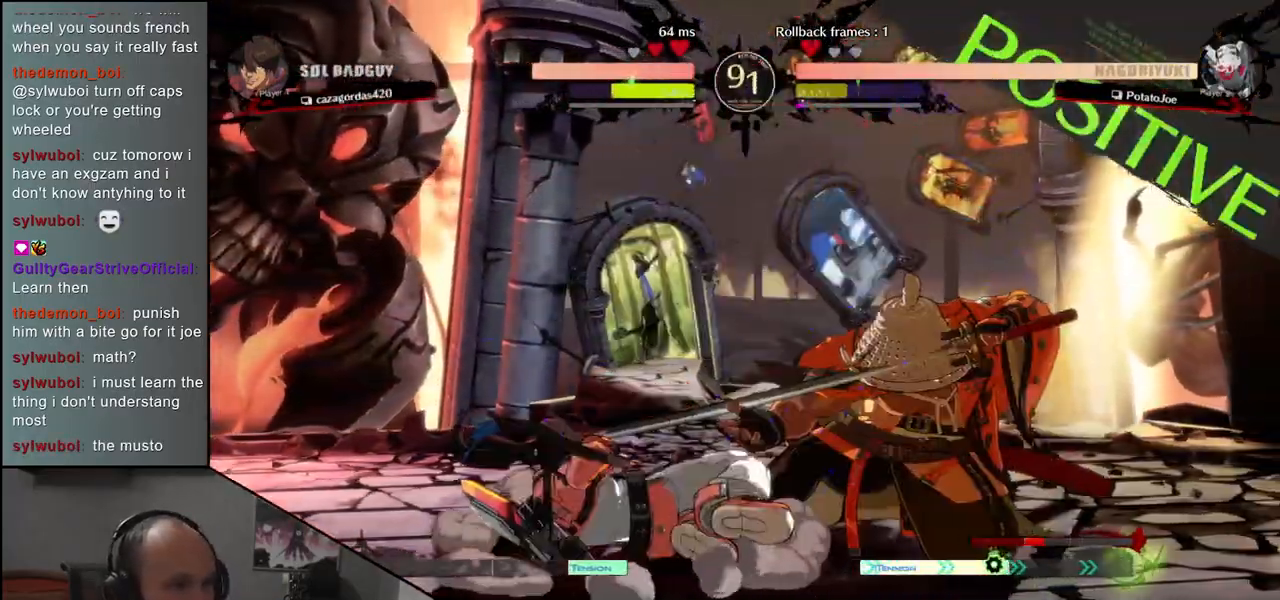
{"buttons": [], "left_stick": "down-right", "events": [[350, "left_stick", "down"], [483, "left_stick", "down-right"]]}
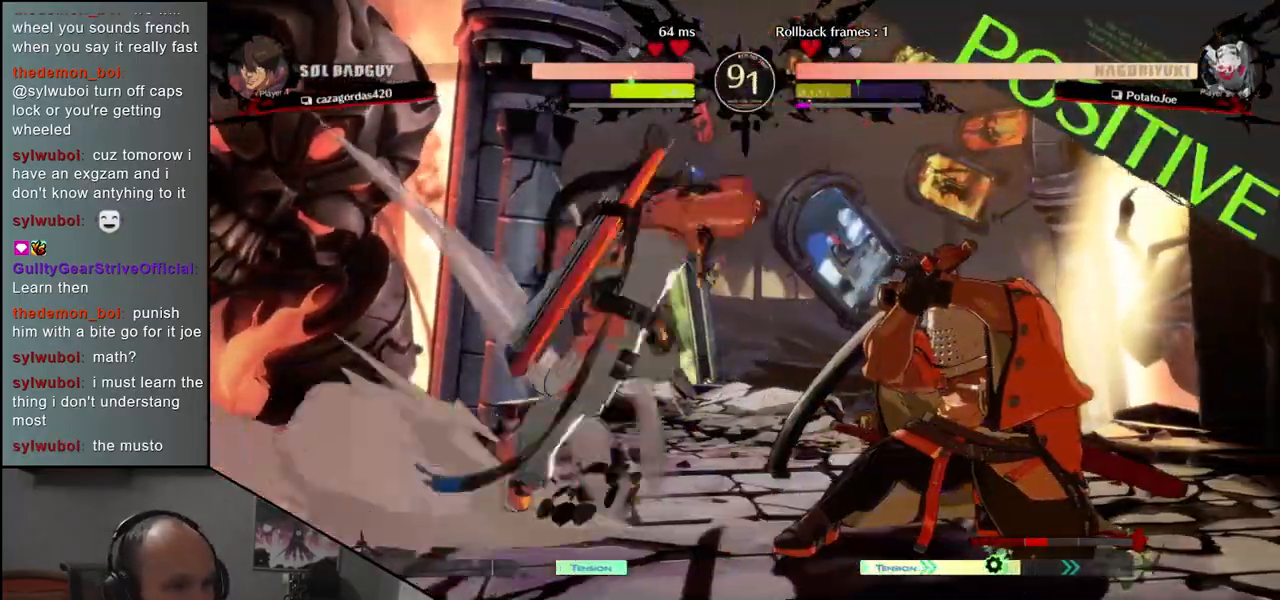
{"buttons": [], "left_stick": "down-right", "events": [[117, "CIRCLE", "down"], [117, "L1", "down"], [117, "R1", "down"], [117, "TRIANGLE", "down"], [300, "L1", "up"], [300, "R1", "up"], [300, "TRIANGLE", "up"], [317, "CIRCLE", "up"]]}
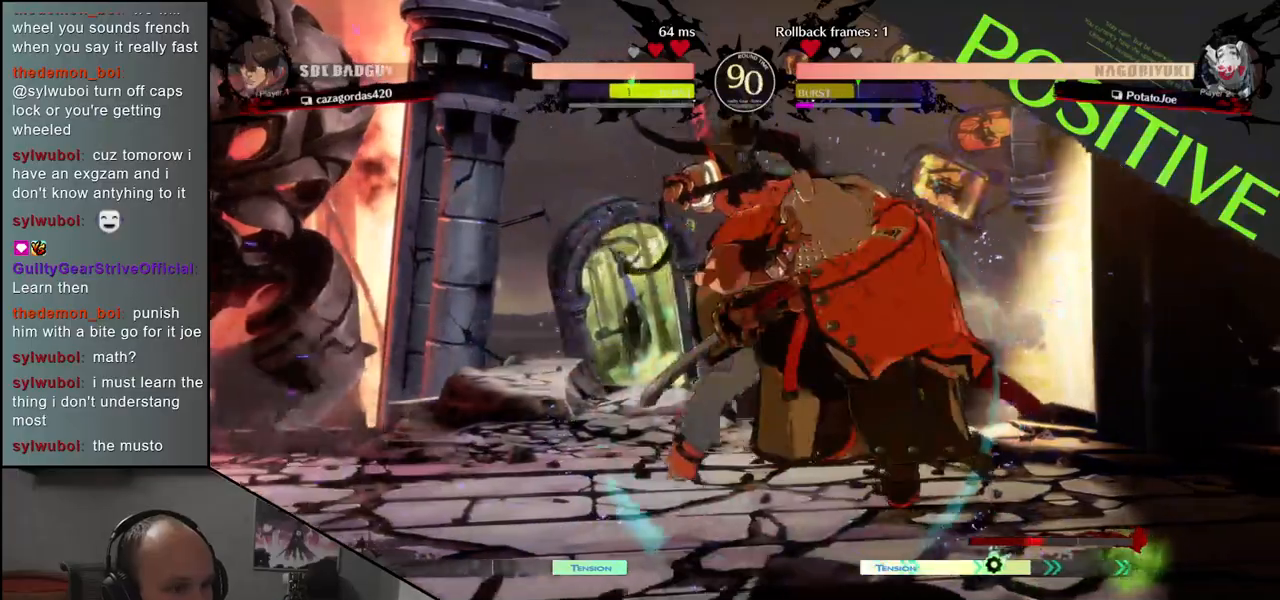
{"buttons": [], "left_stick": "down", "events": [[183, "left_stick", "center"], [300, "left_stick", "down"], [367, "R1", "down"], [433, "R1", "up"]]}
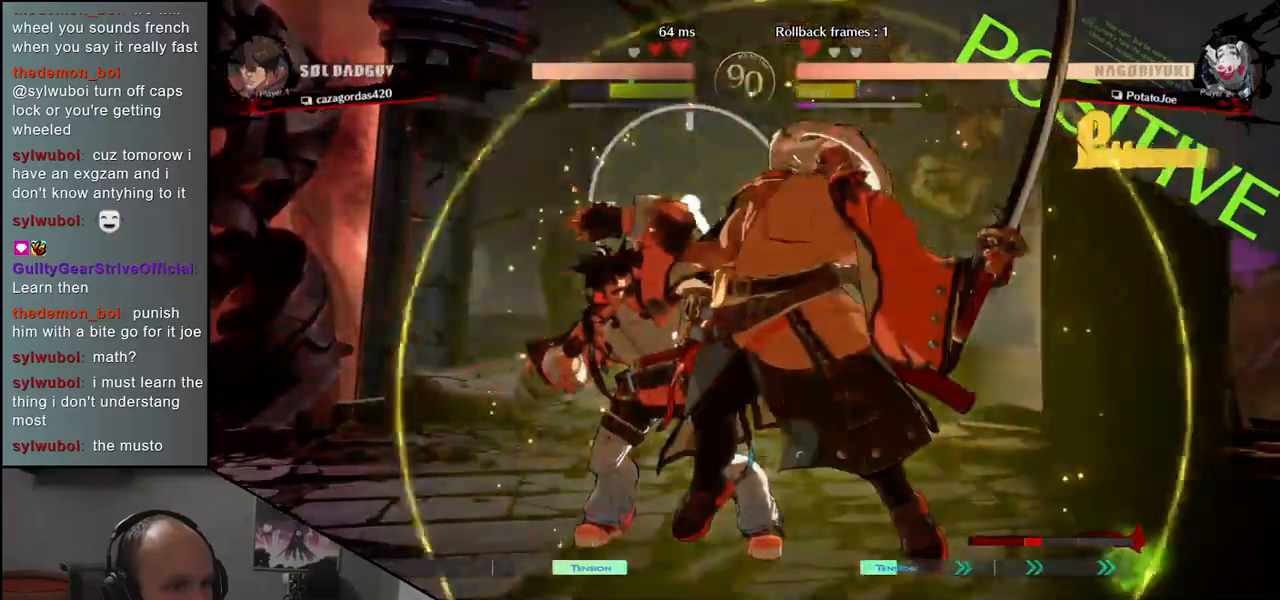
{"buttons": [], "left_stick": "down", "events": [[50, "R1", "down"], [117, "R1", "up"], [233, "R1", "down"], [300, "R1", "up"], [400, "R1", "down"], [483, "R1", "up"]]}
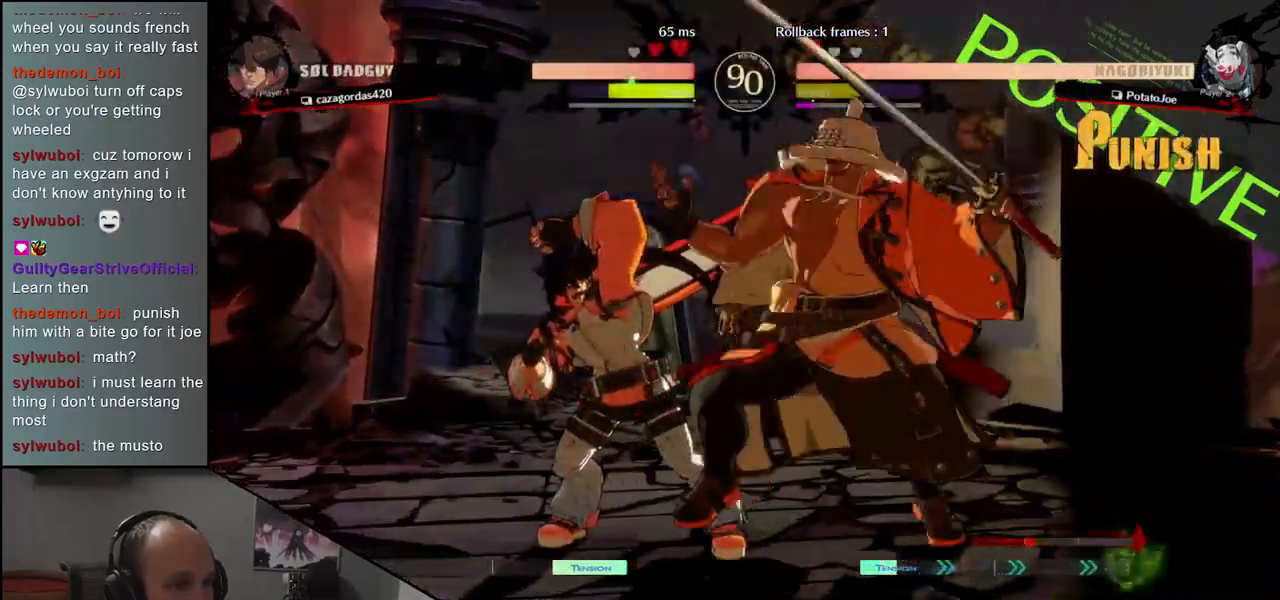
{"buttons": [], "left_stick": "down-right", "events": [[100, "R1", "down"], [183, "R1", "up"], [317, "left_stick", "down-left"], [467, "left_stick", "down-right"]]}
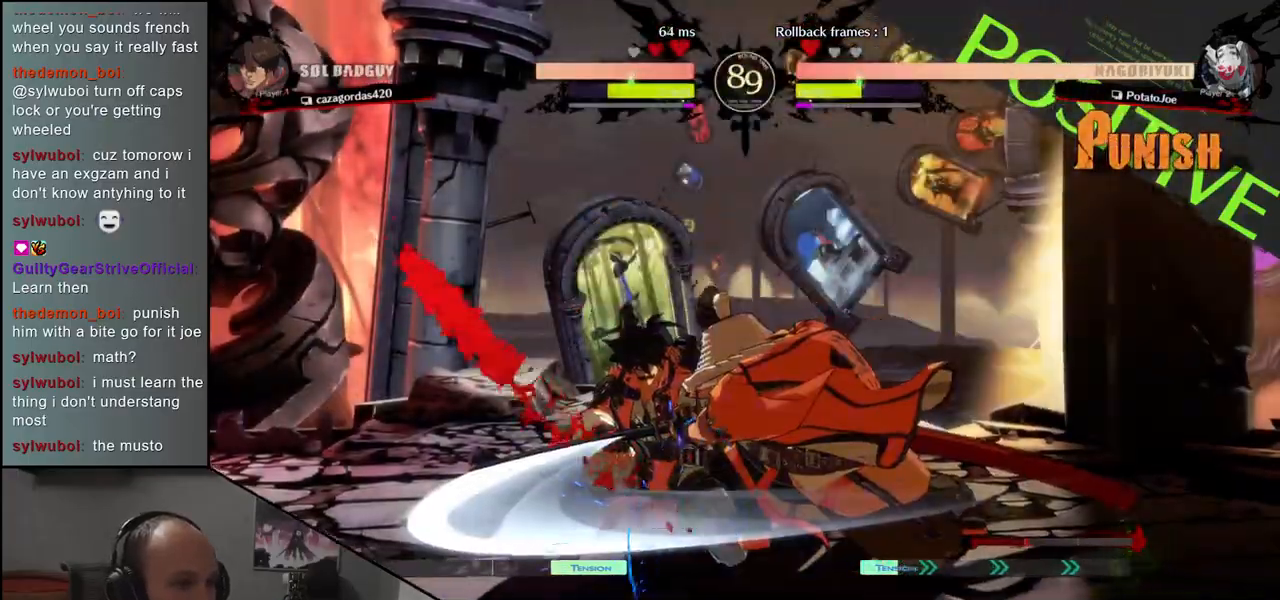
{"buttons": ["L1"], "left_stick": "down", "events": [[17, "L1", "down"], [117, "L1", "up"], [133, "left_stick", "left"], [250, "left_stick", "down"], [267, "L1", "down"], [383, "L1", "up"], [383, "left_stick", "left"], [500, "L1", "down"], [500, "left_stick", "down"]]}
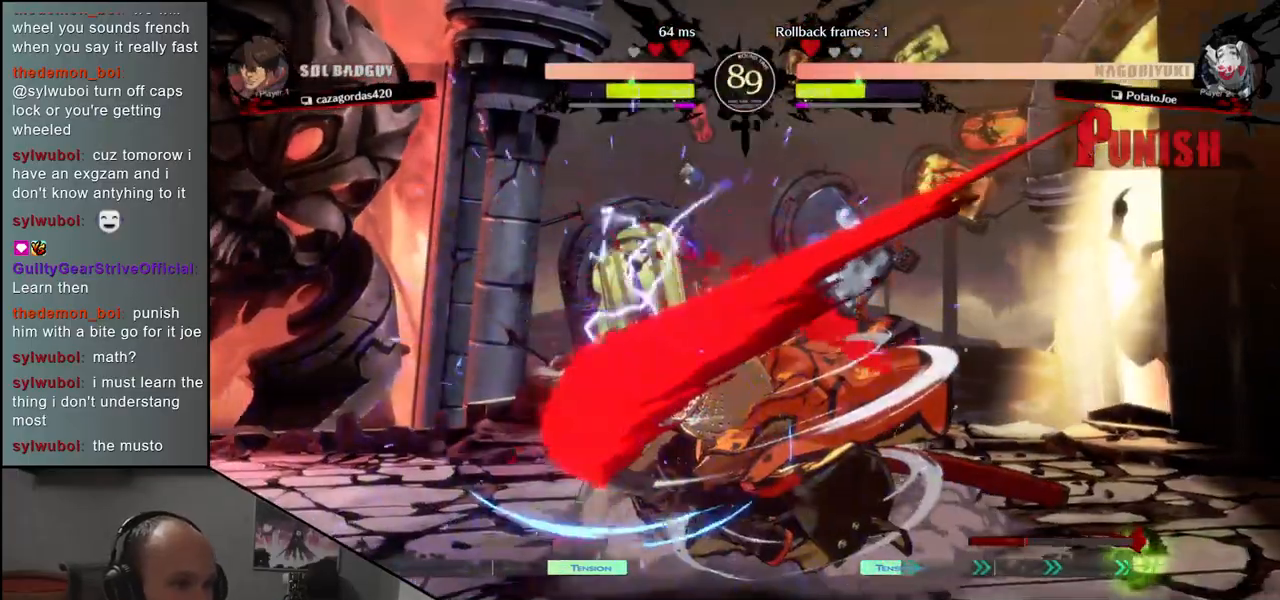
{"buttons": [], "left_stick": "left", "events": [[117, "L1", "up"], [150, "left_stick", "left"], [250, "L1", "down"], [267, "left_stick", "down"], [367, "L1", "up"], [417, "left_stick", "left"]]}
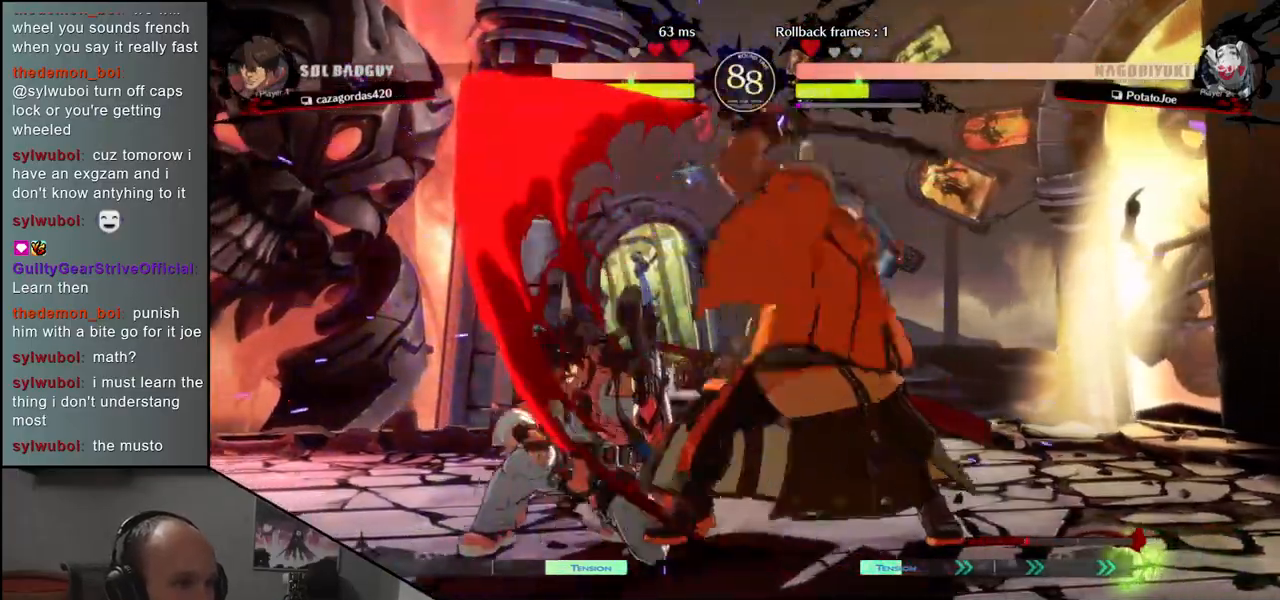
{"buttons": [], "left_stick": "center", "events": [[100, "left_stick", "center"], [183, "left_stick", "left"], [300, "left_stick", "down"], [383, "left_stick", "right"], [467, "left_stick", "center"]]}
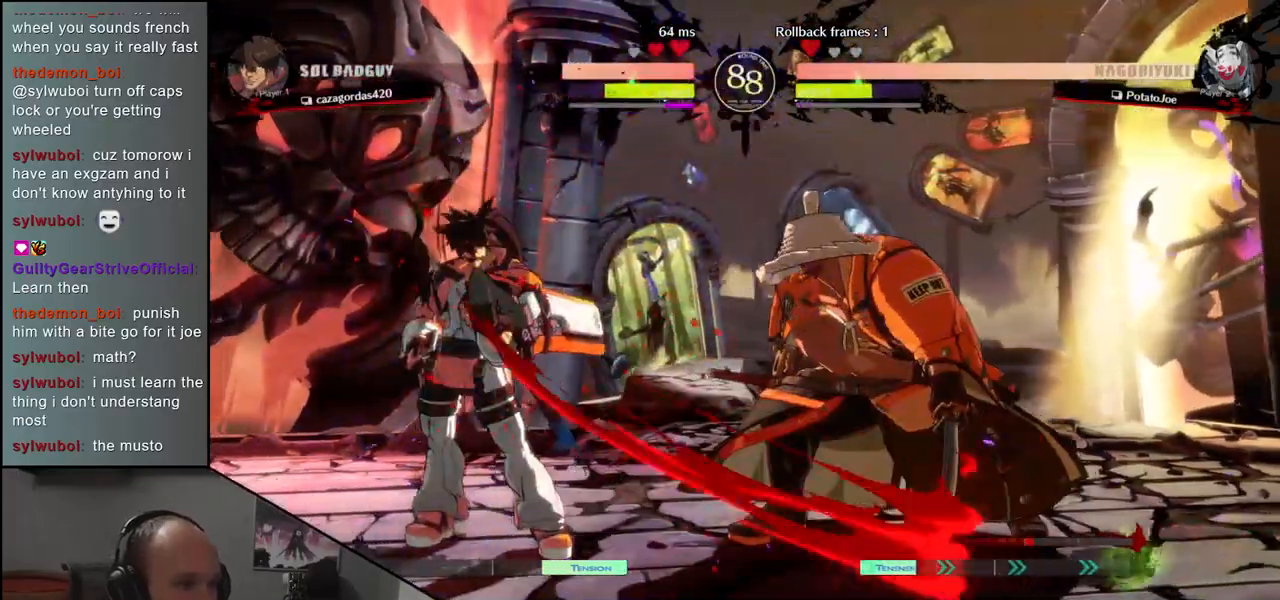
{"buttons": ["L1"], "left_stick": "down-right", "events": [[67, "left_stick", "right"], [433, "left_stick", "down-right"], [467, "L1", "down"]]}
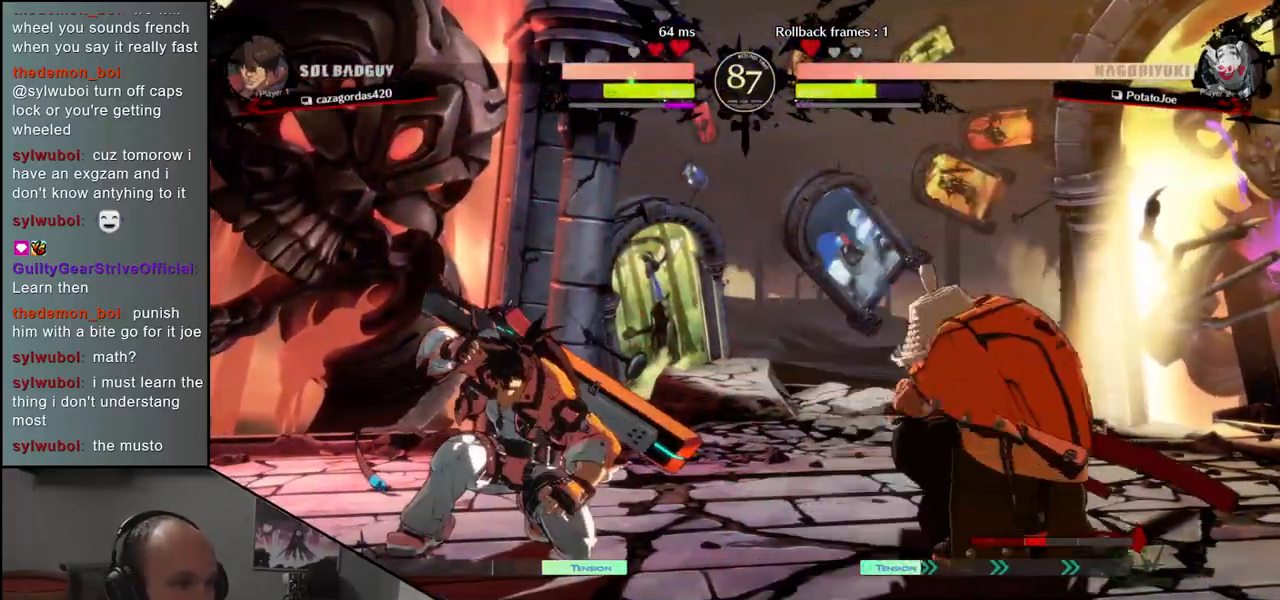
{"buttons": [], "left_stick": "right", "events": [[100, "L1", "up"], [500, "left_stick", "right"]]}
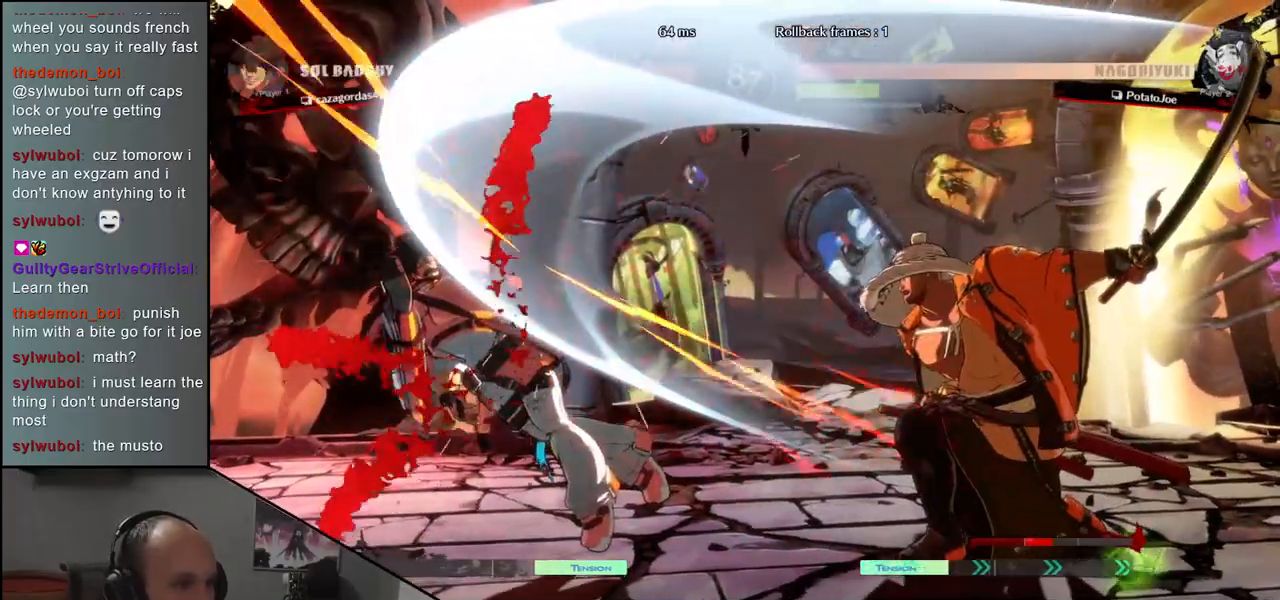
{"buttons": [], "left_stick": "center", "events": [[250, "left_stick", "down"], [317, "left_stick", "left"], [333, "CROSS", "down"], [400, "CROSS", "up"], [433, "left_stick", "center"]]}
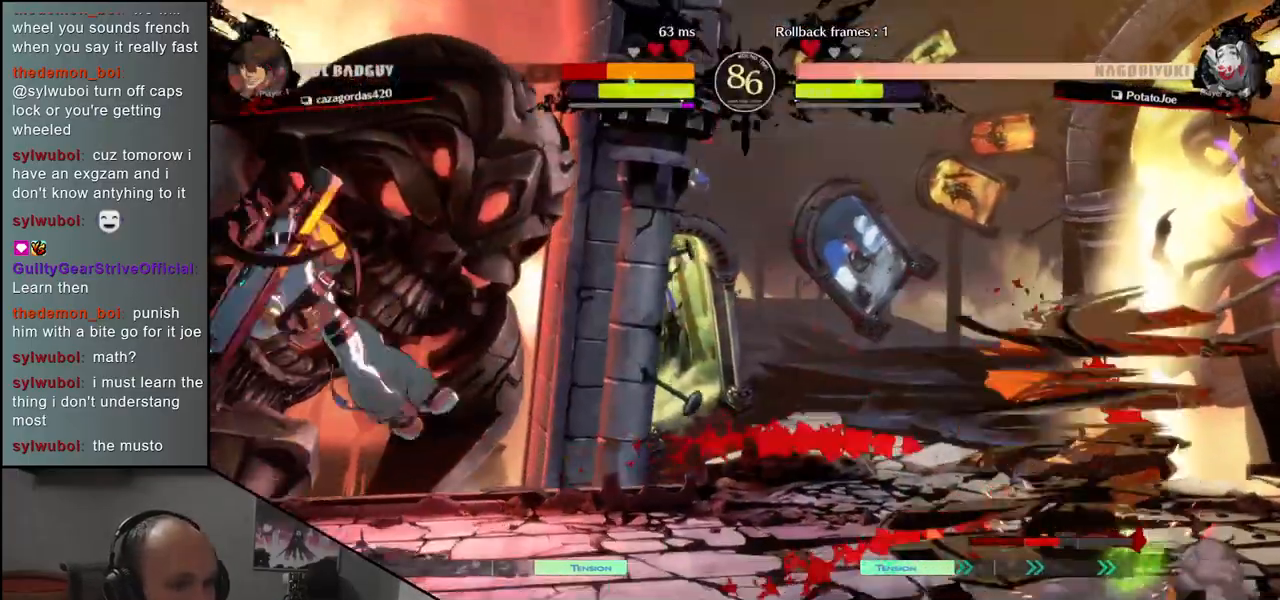
{"buttons": [], "left_stick": "center", "events": [[367, "R1", "down"], [467, "R1", "up"]]}
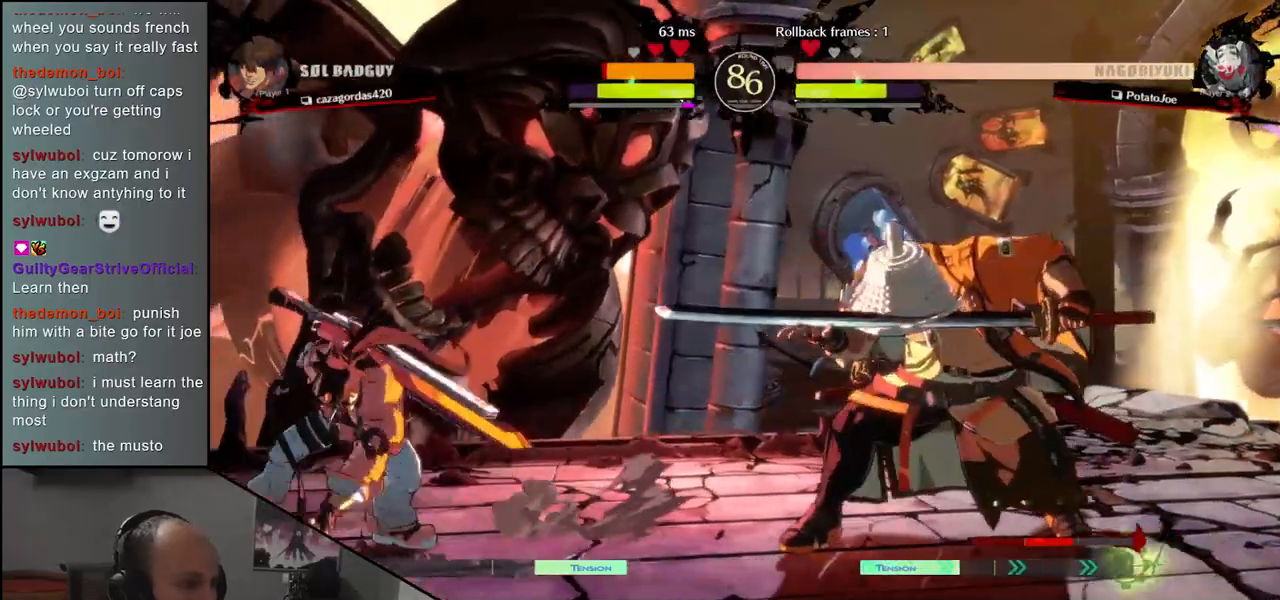
{"buttons": [], "left_stick": "center", "events": [[67, "R1", "down"], [150, "R1", "up"], [250, "R1", "down"], [350, "R1", "up"]]}
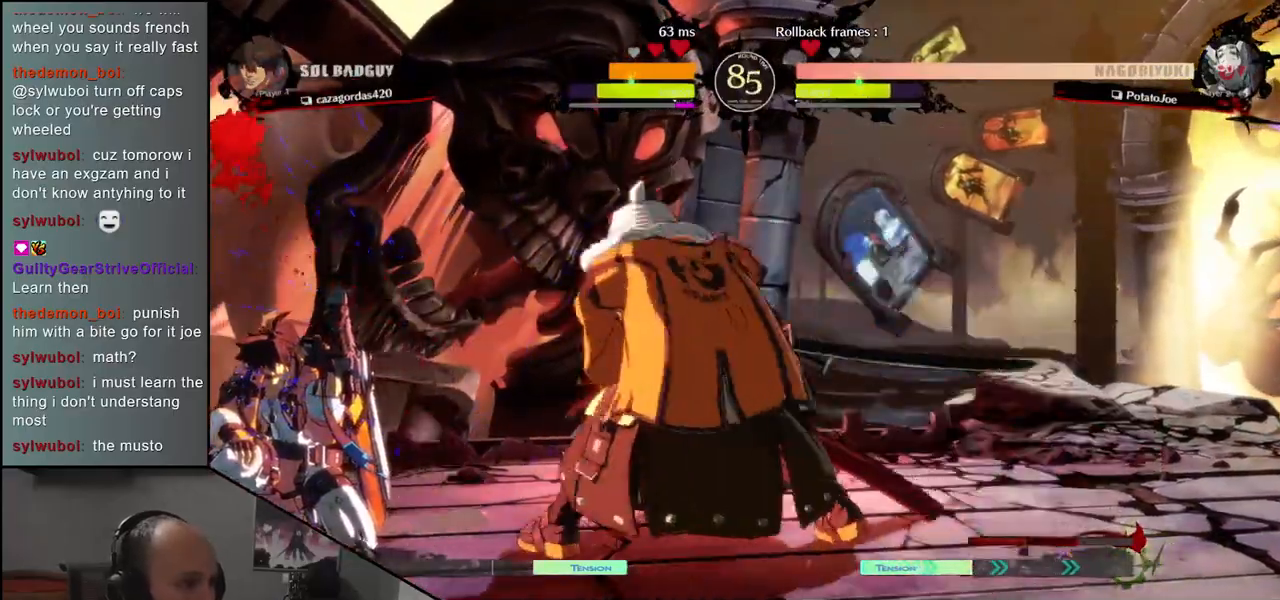
{"buttons": [], "left_stick": "right", "events": [[117, "L1", "down"], [200, "L1", "up"], [383, "left_stick", "down"], [483, "left_stick", "right"]]}
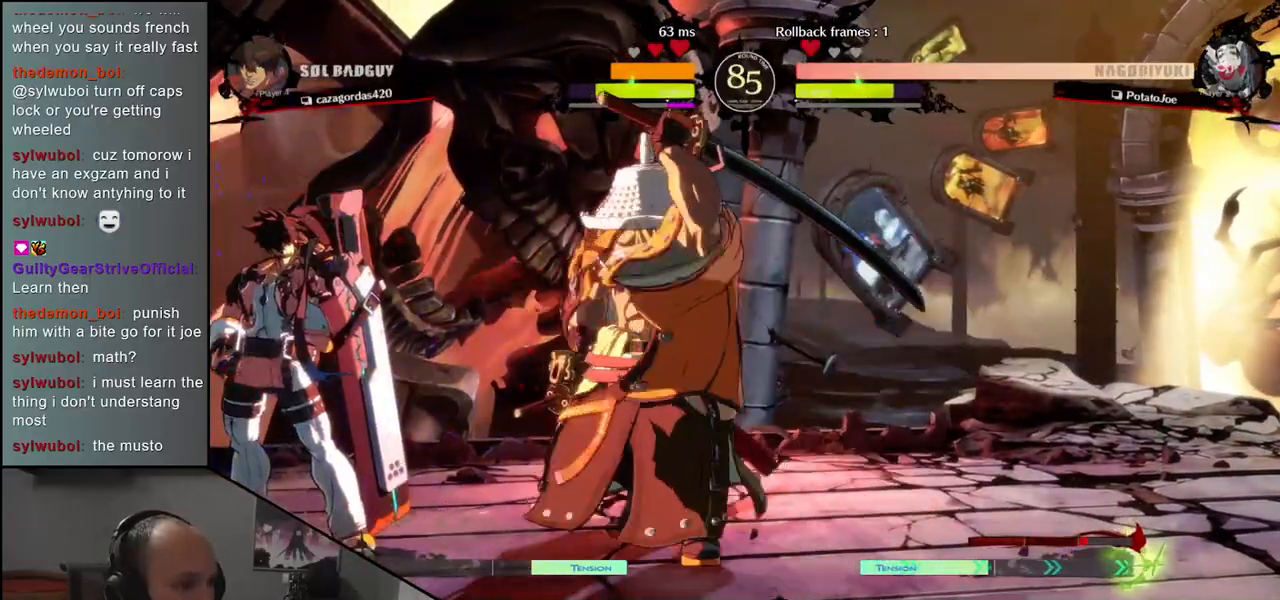
{"buttons": [], "left_stick": "right", "events": [[50, "CIRCLE", "down"], [233, "CIRCLE", "up"], [450, "L1", "down"], [500, "L1", "up"]]}
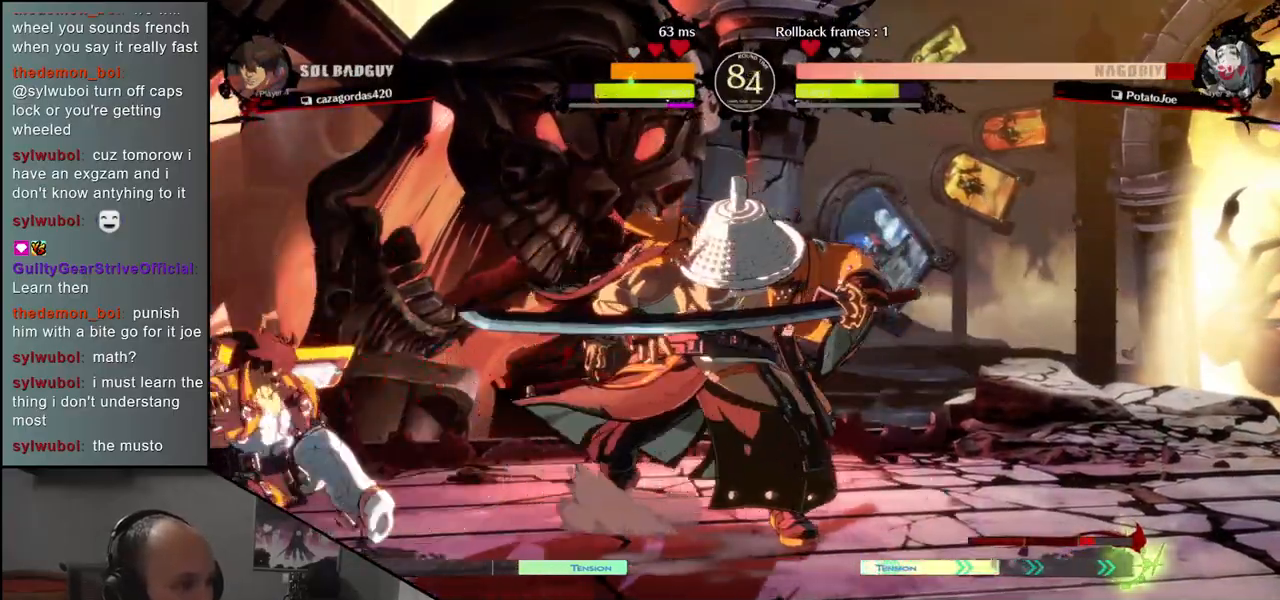
{"buttons": [], "left_stick": "right", "events": [[317, "CIRCLE", "down"], [433, "CIRCLE", "up"]]}
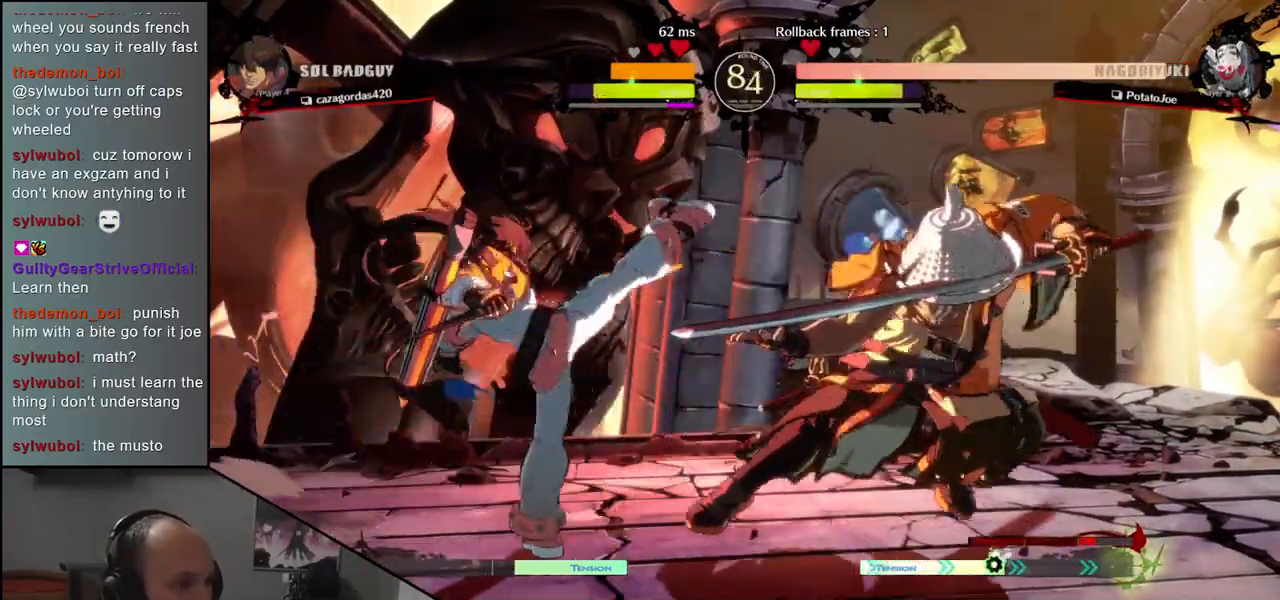
{"buttons": [], "left_stick": "center", "events": [[183, "left_stick", "down-right"], [317, "L1", "down"], [417, "L1", "up"], [500, "left_stick", "center"]]}
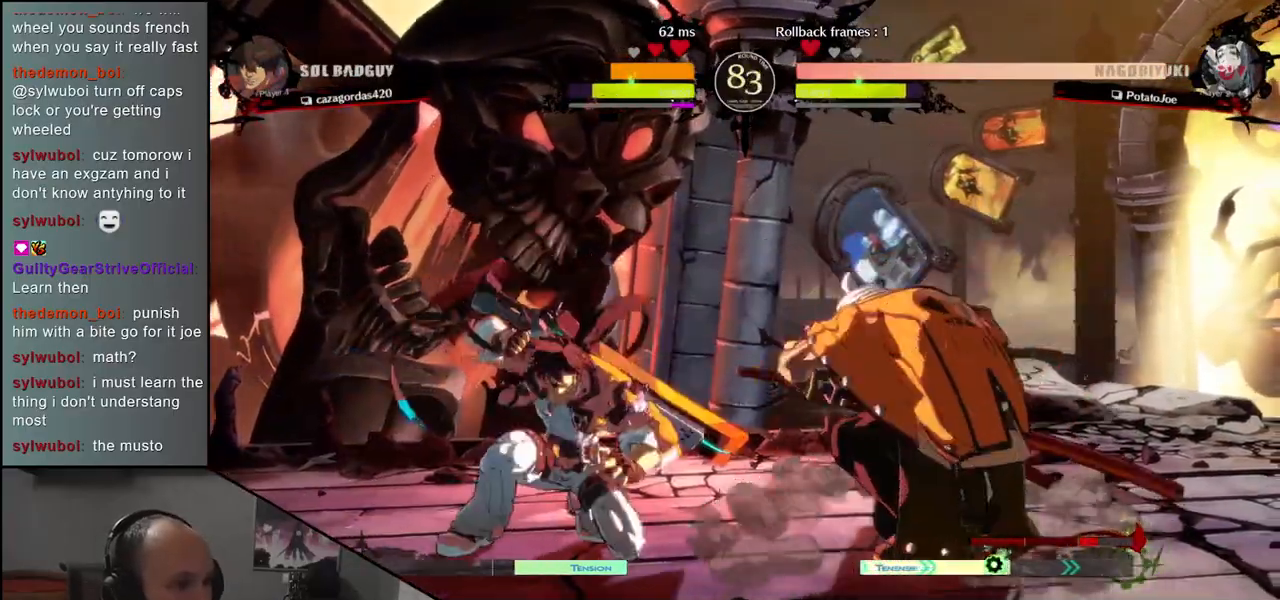
{"buttons": [], "left_stick": "center", "events": []}
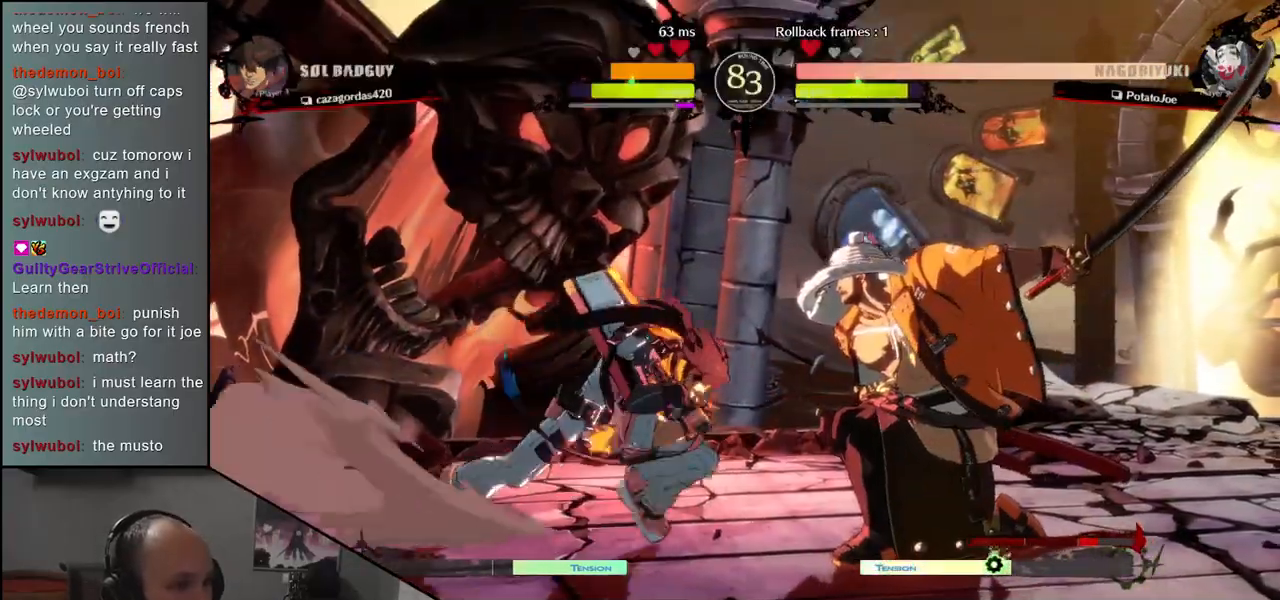
{"buttons": [], "left_stick": "right", "events": [[17, "left_stick", "right"], [333, "CIRCLE", "down"], [450, "CIRCLE", "up"]]}
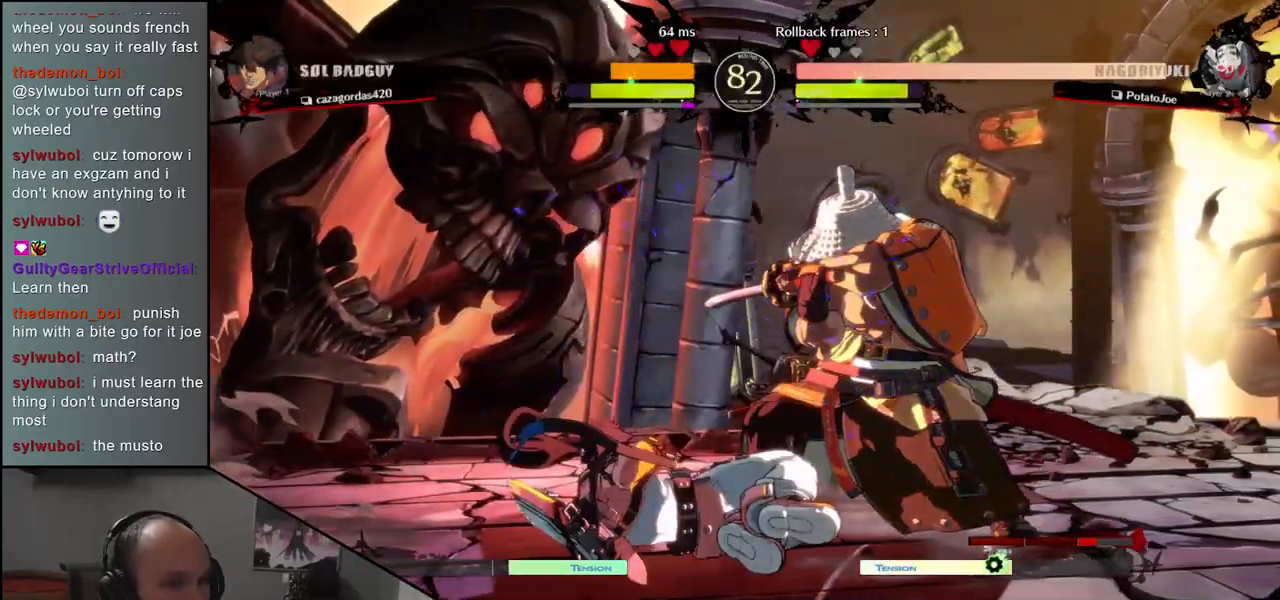
{"buttons": [], "left_stick": "down-right", "events": [[433, "left_stick", "down-right"]]}
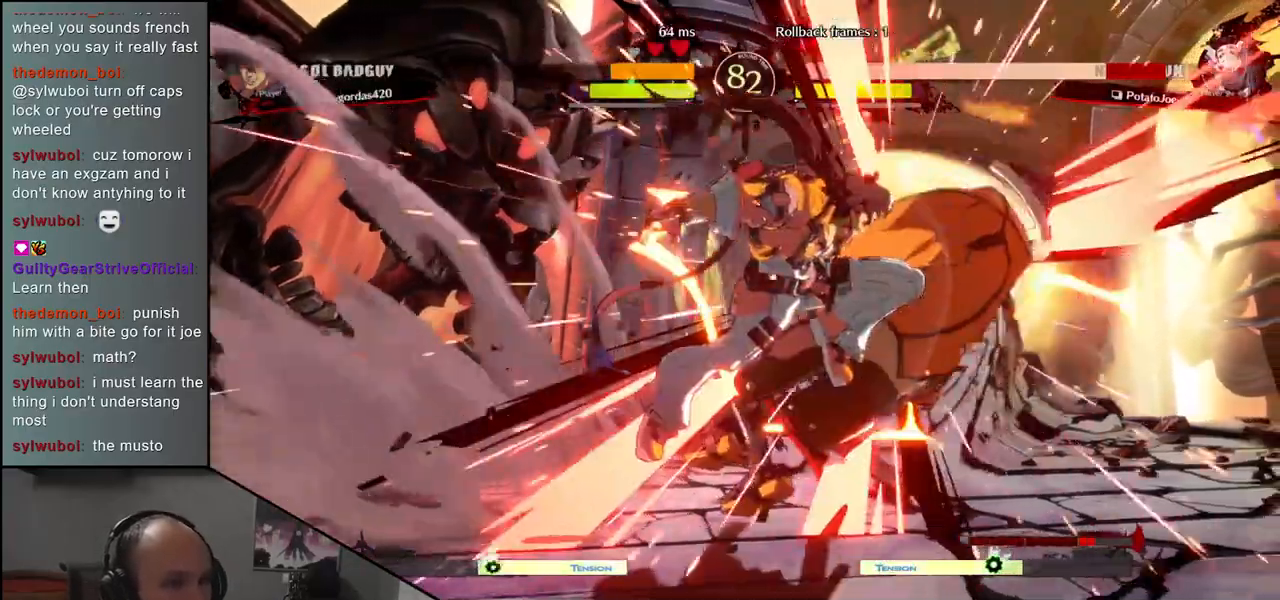
{"buttons": [], "left_stick": "down-right", "events": []}
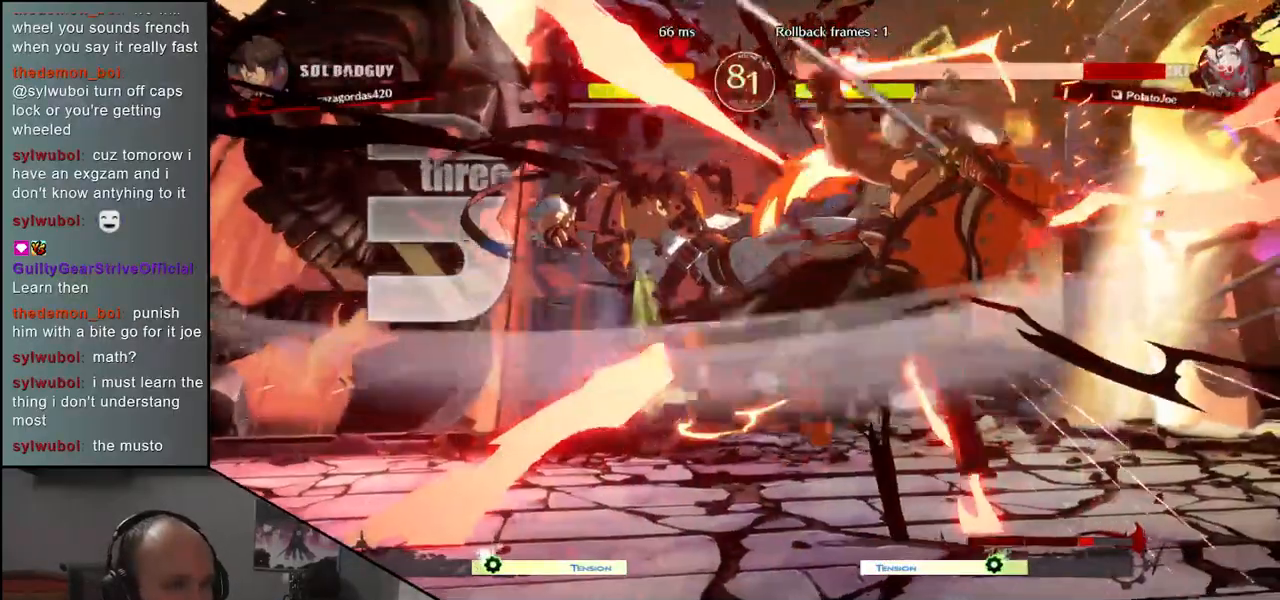
{"buttons": [], "left_stick": "right", "events": [[383, "left_stick", "right"]]}